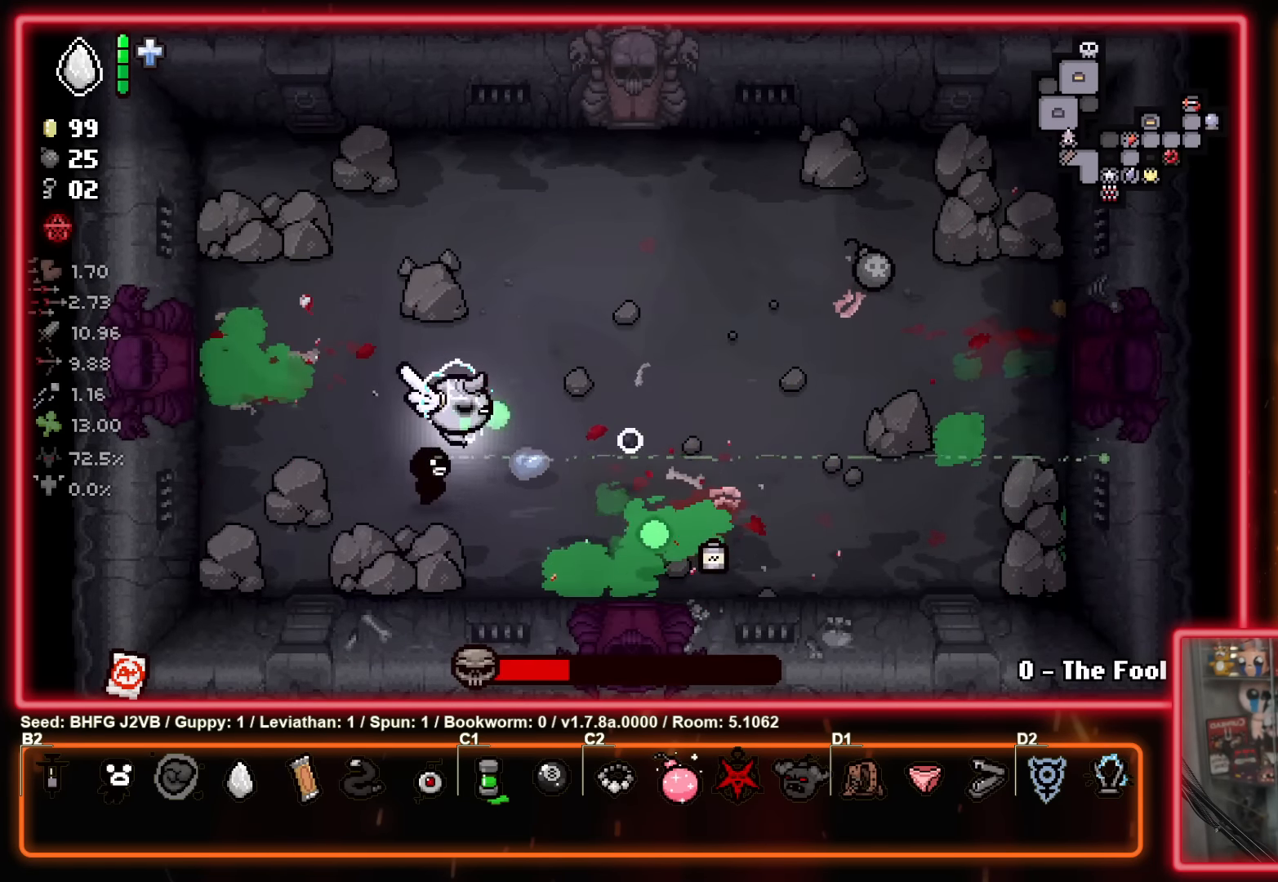
Gameplay with a controller (Xbox layout); each line is a JSON object with the inputs held at the frame after it. "events" lists button and stick changes between this image and that frame as [ms after this image, input, new state], when the widget could be followed in between. Not read: R2 right_stick.
{"buttons": ["Y"], "left_stick": "down-left", "events": [[167, "left_stick", "up-left"], [300, "left_stick", "right"], [350, "B", "up"], [384, "B", "down"], [400, "B", "up"], [400, "Y", "down"], [467, "left_stick", "down-left"]]}
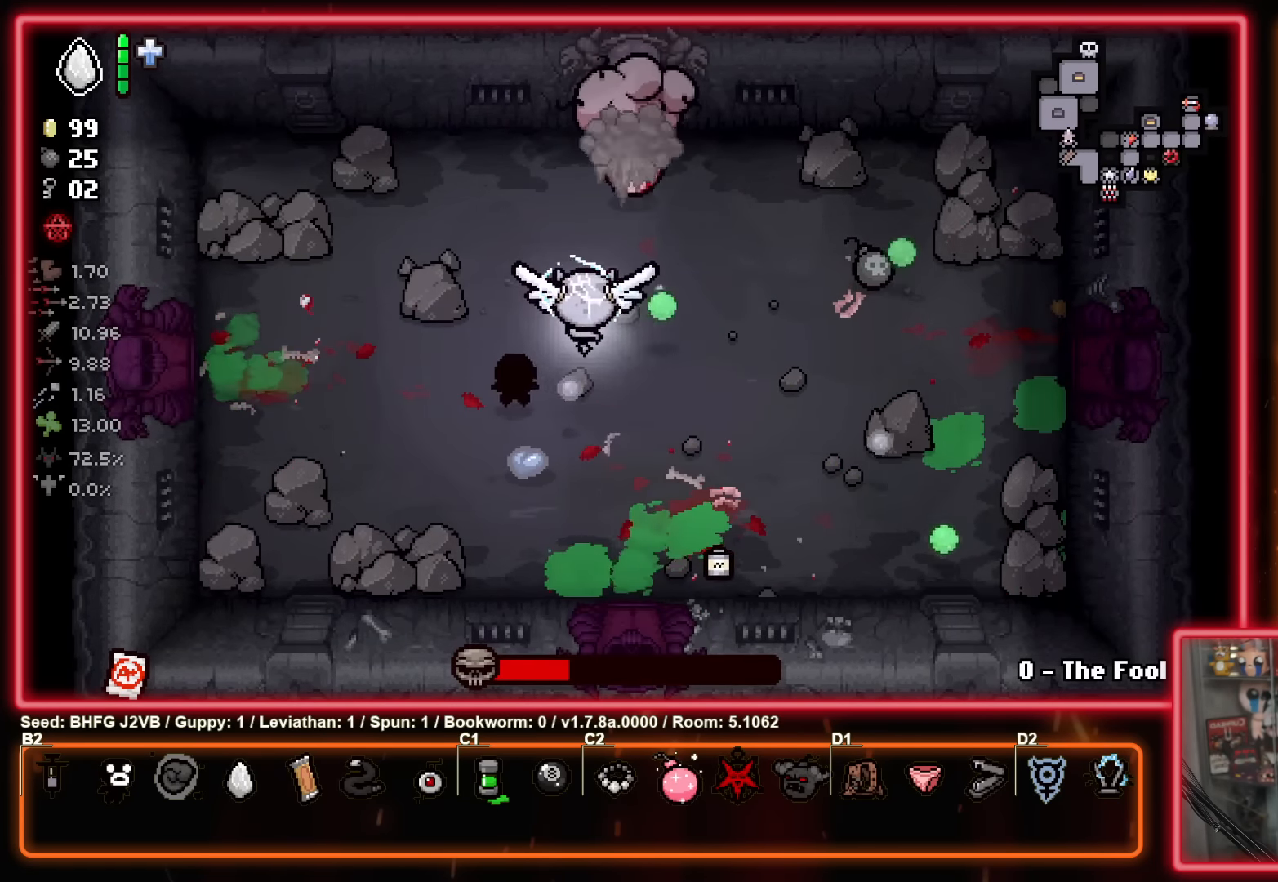
{"buttons": ["Y"], "left_stick": "center", "events": [[67, "left_stick", "up-right"], [234, "left_stick", "down"], [350, "left_stick", "center"]]}
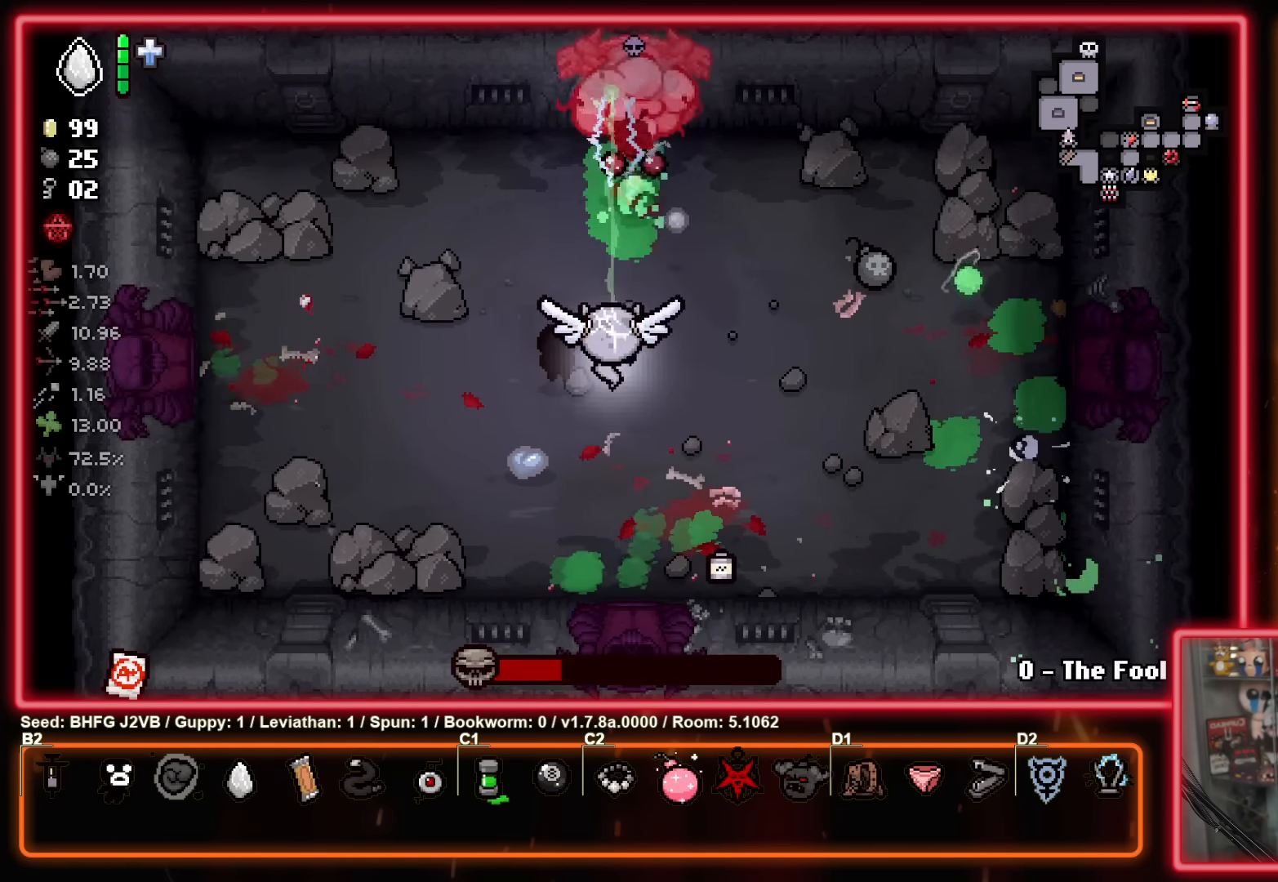
{"buttons": ["B", "Y"], "left_stick": "up-right", "events": [[134, "left_stick", "down-left"], [317, "left_stick", "up-left"], [400, "left_stick", "up-right"], [467, "B", "down"]]}
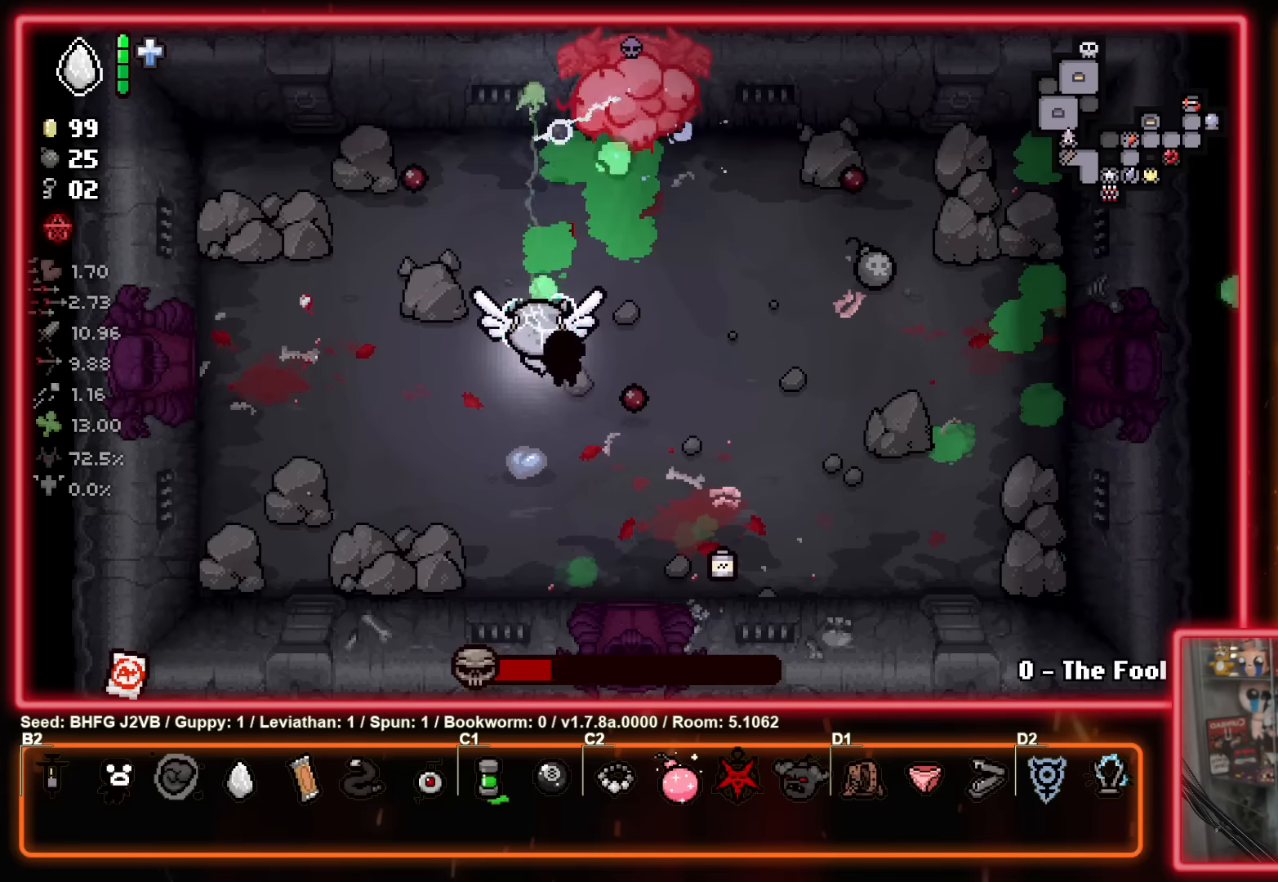
{"buttons": ["B"], "left_stick": "right", "events": [[34, "B", "up"], [134, "left_stick", "center"], [350, "B", "down"], [350, "left_stick", "down"], [400, "Y", "up"], [467, "left_stick", "right"]]}
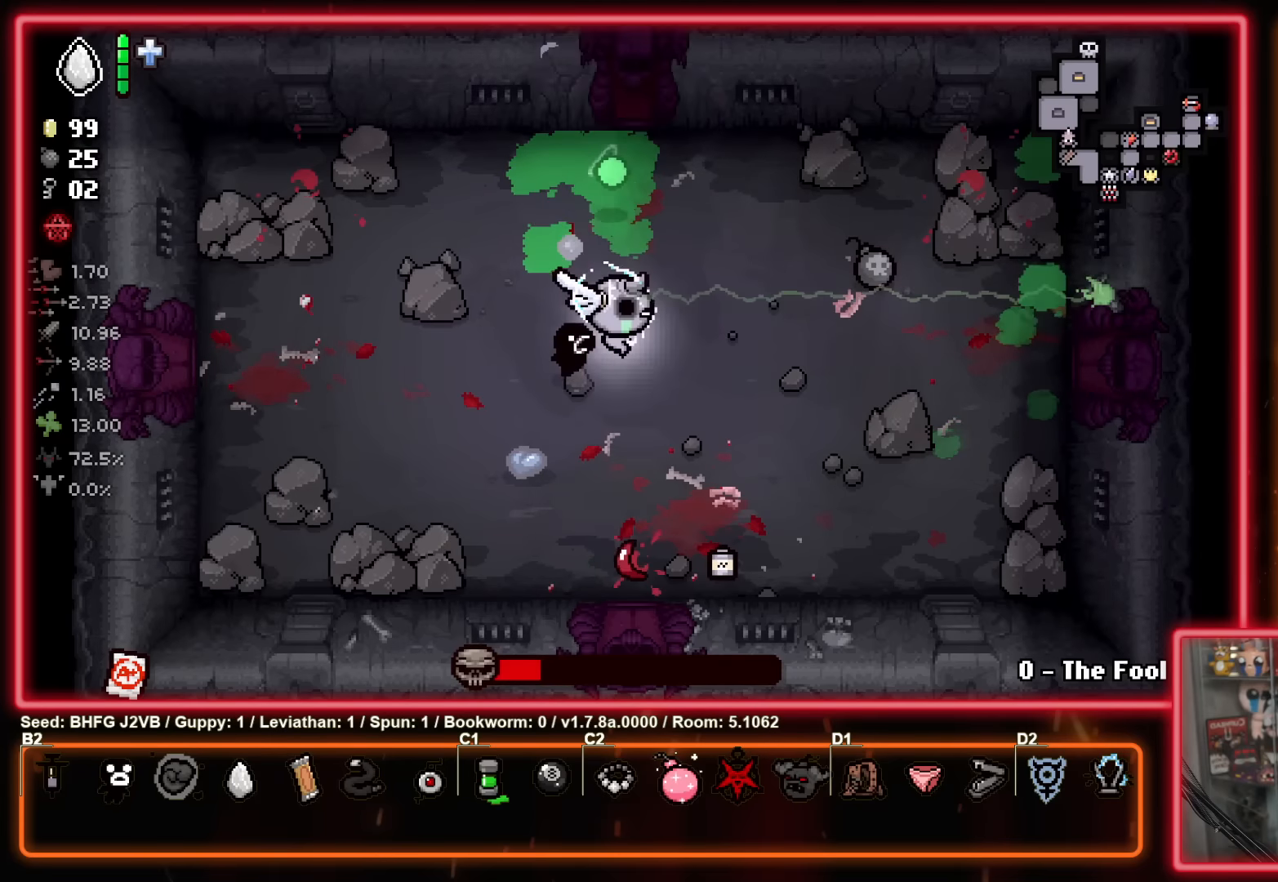
{"buttons": ["A"], "left_stick": "left", "events": [[134, "left_stick", "left"], [384, "A", "down"], [417, "B", "up"]]}
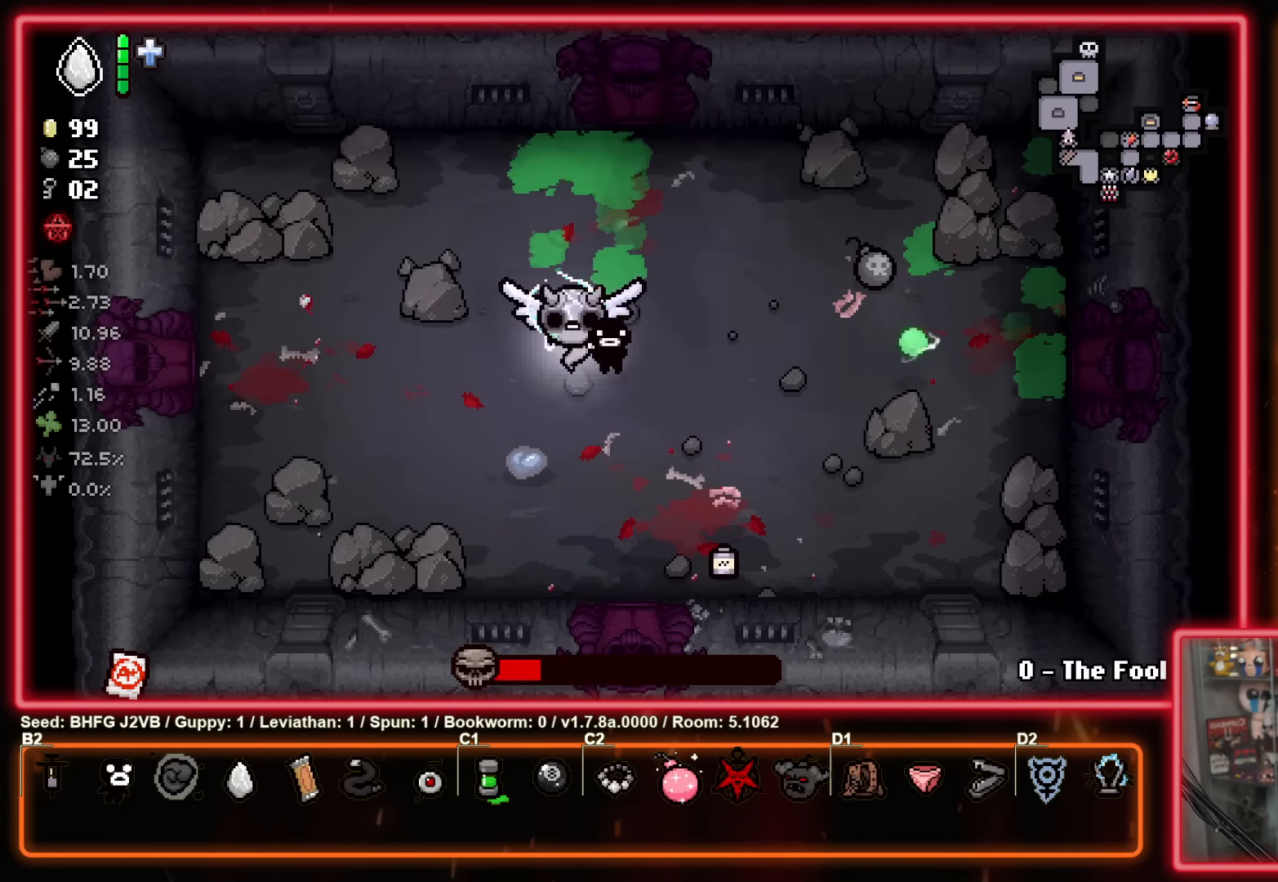
{"buttons": ["X"], "left_stick": "center", "events": [[67, "X", "down"], [67, "left_stick", "center"], [100, "A", "up"]]}
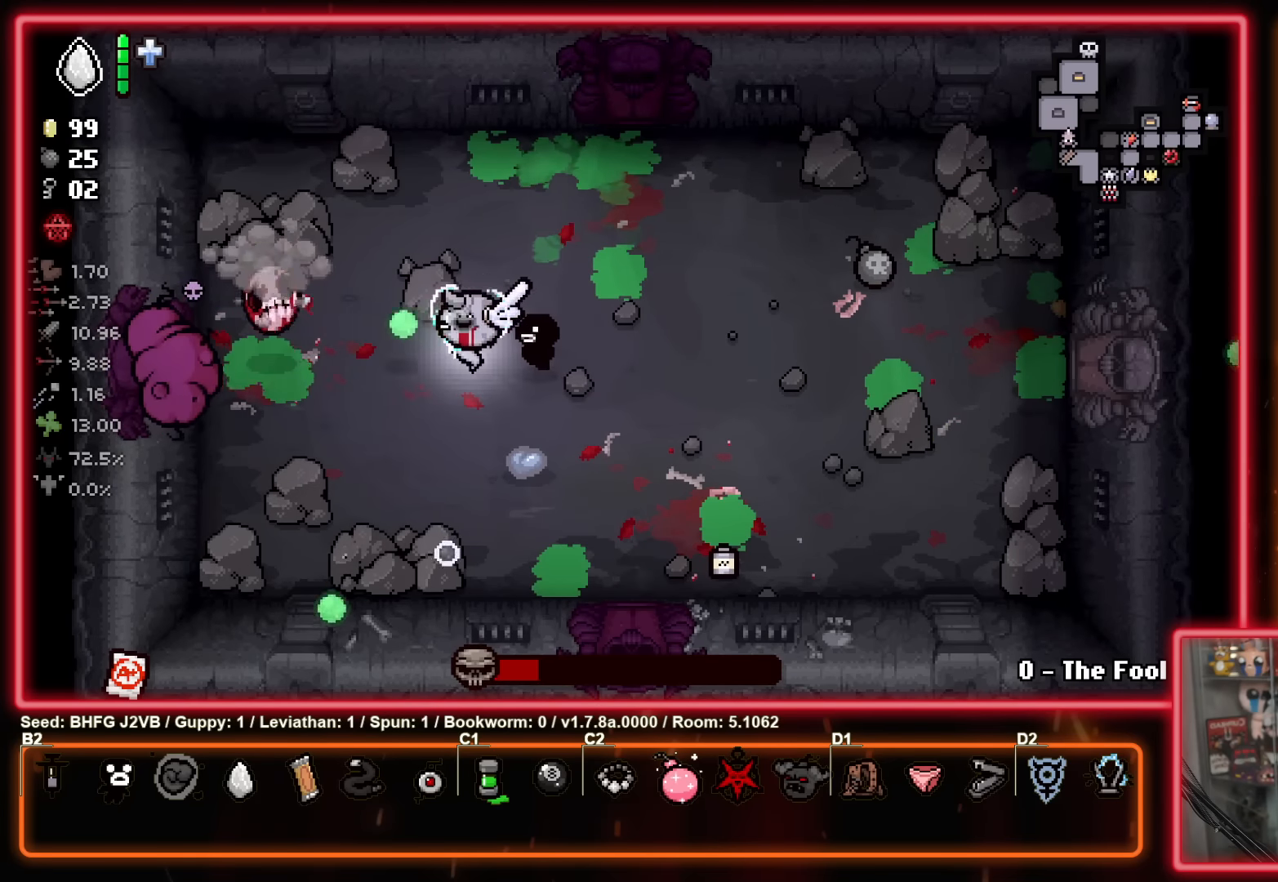
{"buttons": ["X"], "left_stick": "down-right", "events": [[100, "left_stick", "right"], [284, "left_stick", "center"], [417, "left_stick", "right"], [500, "left_stick", "down-right"]]}
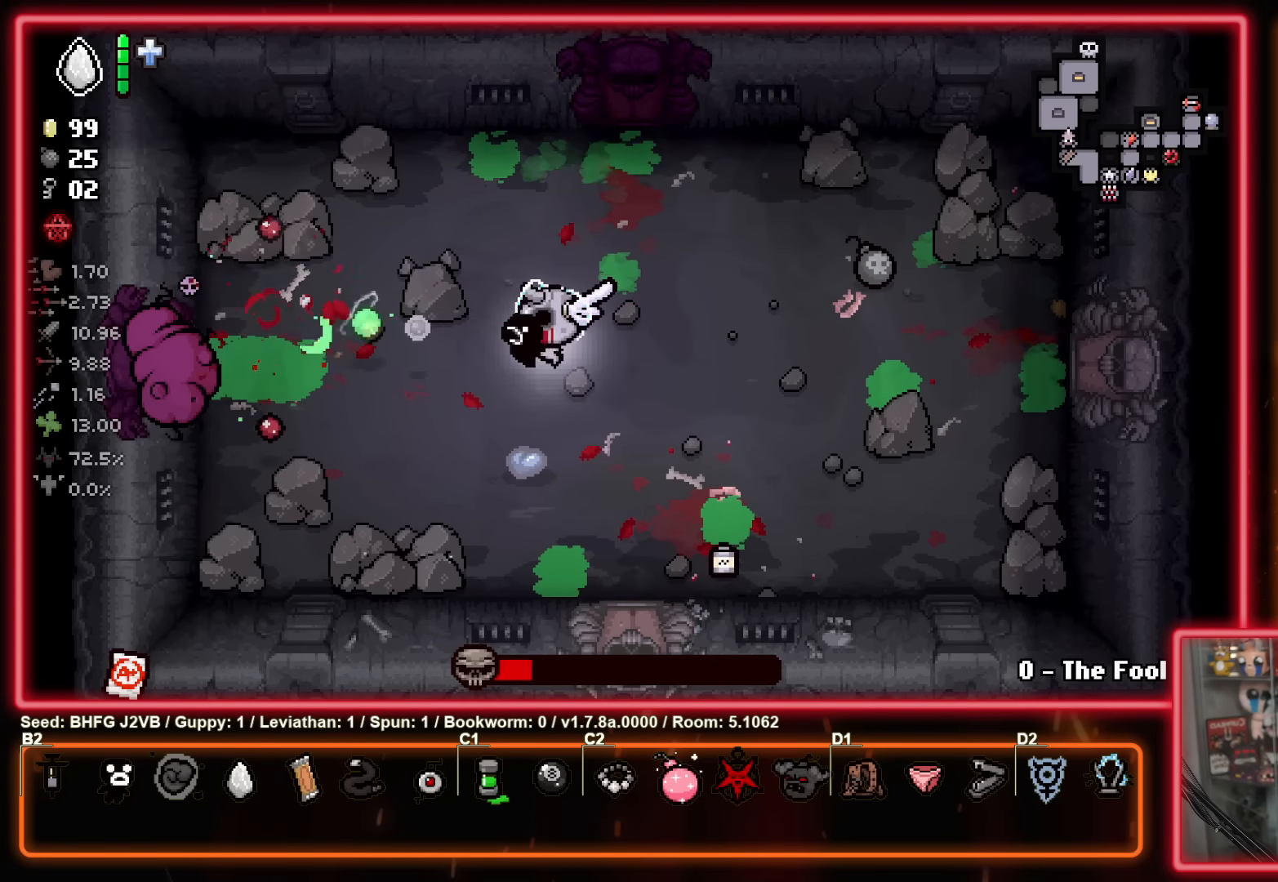
{"buttons": ["X"], "left_stick": "up-left", "events": [[17, "left_stick", "down"], [134, "left_stick", "down-left"], [334, "left_stick", "up-left"]]}
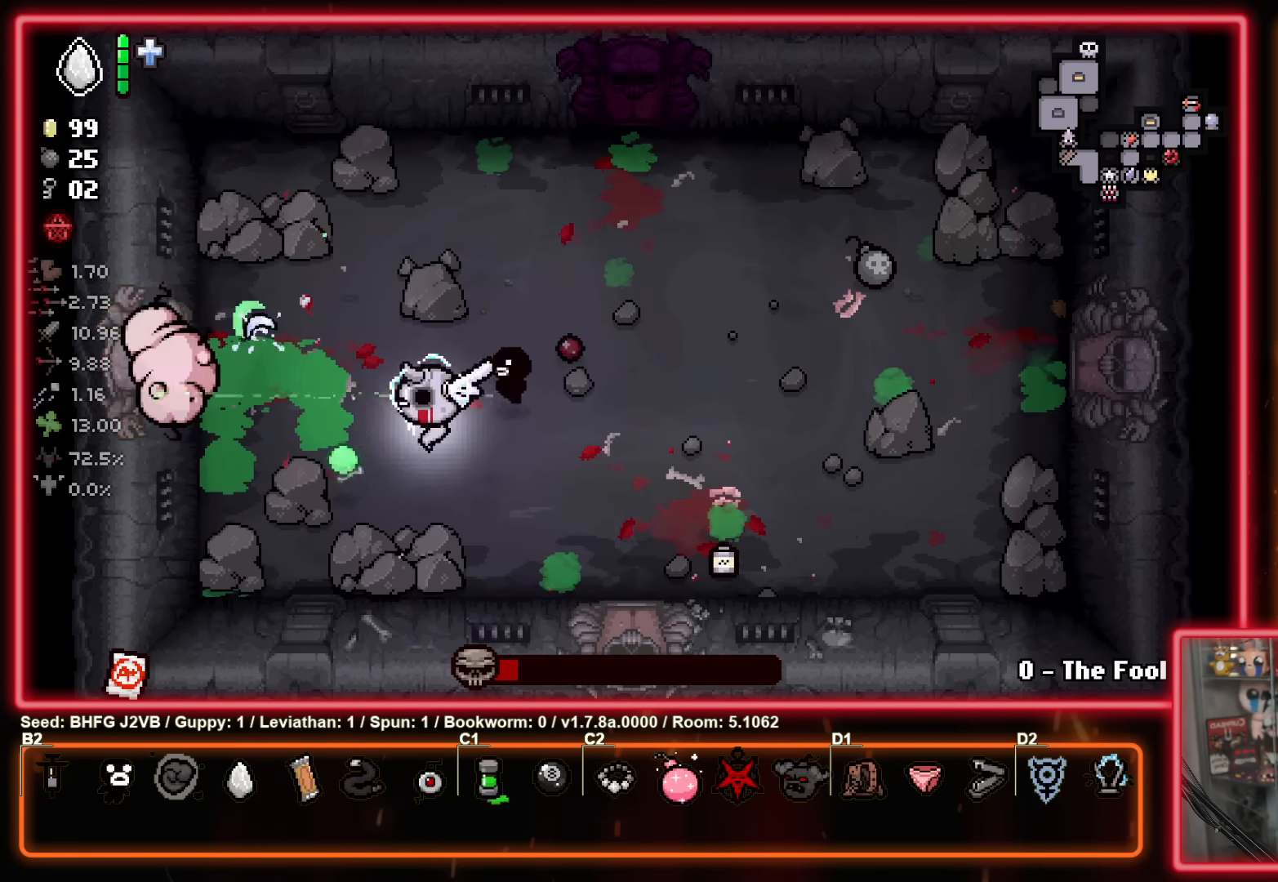
{"buttons": ["A", "X"], "left_stick": "right", "events": [[67, "left_stick", "center"], [234, "left_stick", "right"], [450, "A", "down"]]}
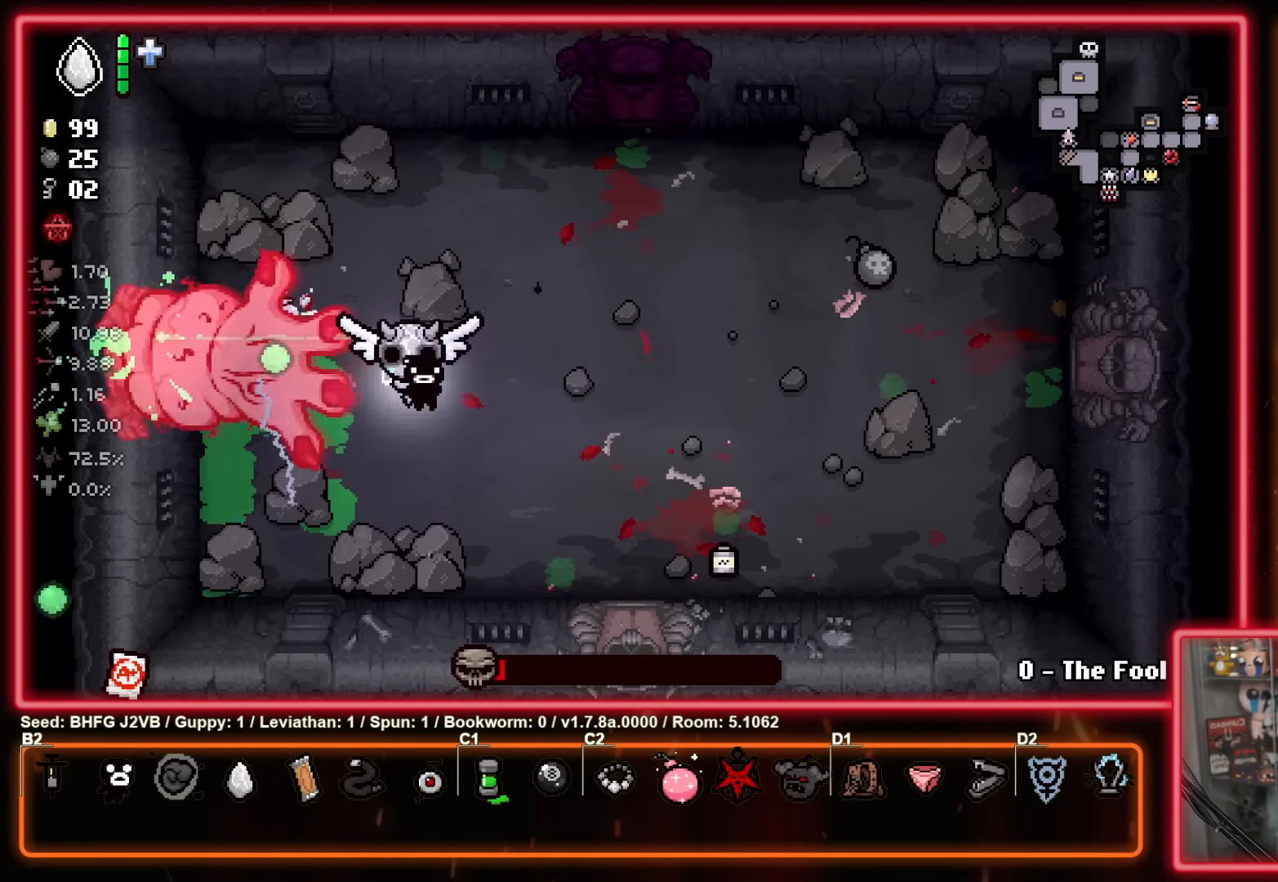
{"buttons": ["X"], "left_stick": "left", "events": [[34, "B", "down"], [150, "B", "up"], [184, "A", "up"], [184, "left_stick", "left"], [334, "left_stick", "right"], [500, "left_stick", "left"]]}
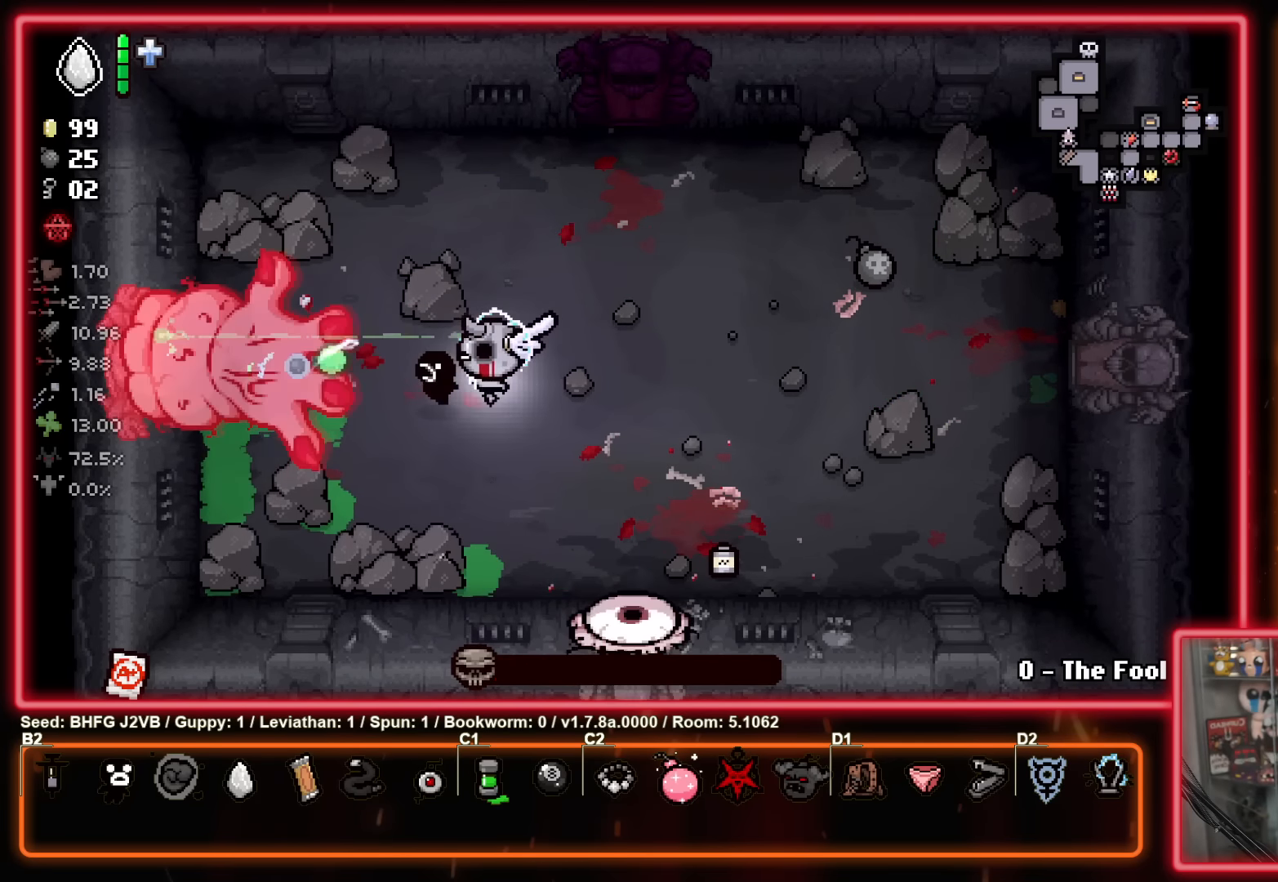
{"buttons": ["X"], "left_stick": "left", "events": [[134, "left_stick", "right"], [217, "left_stick", "center"], [500, "left_stick", "left"]]}
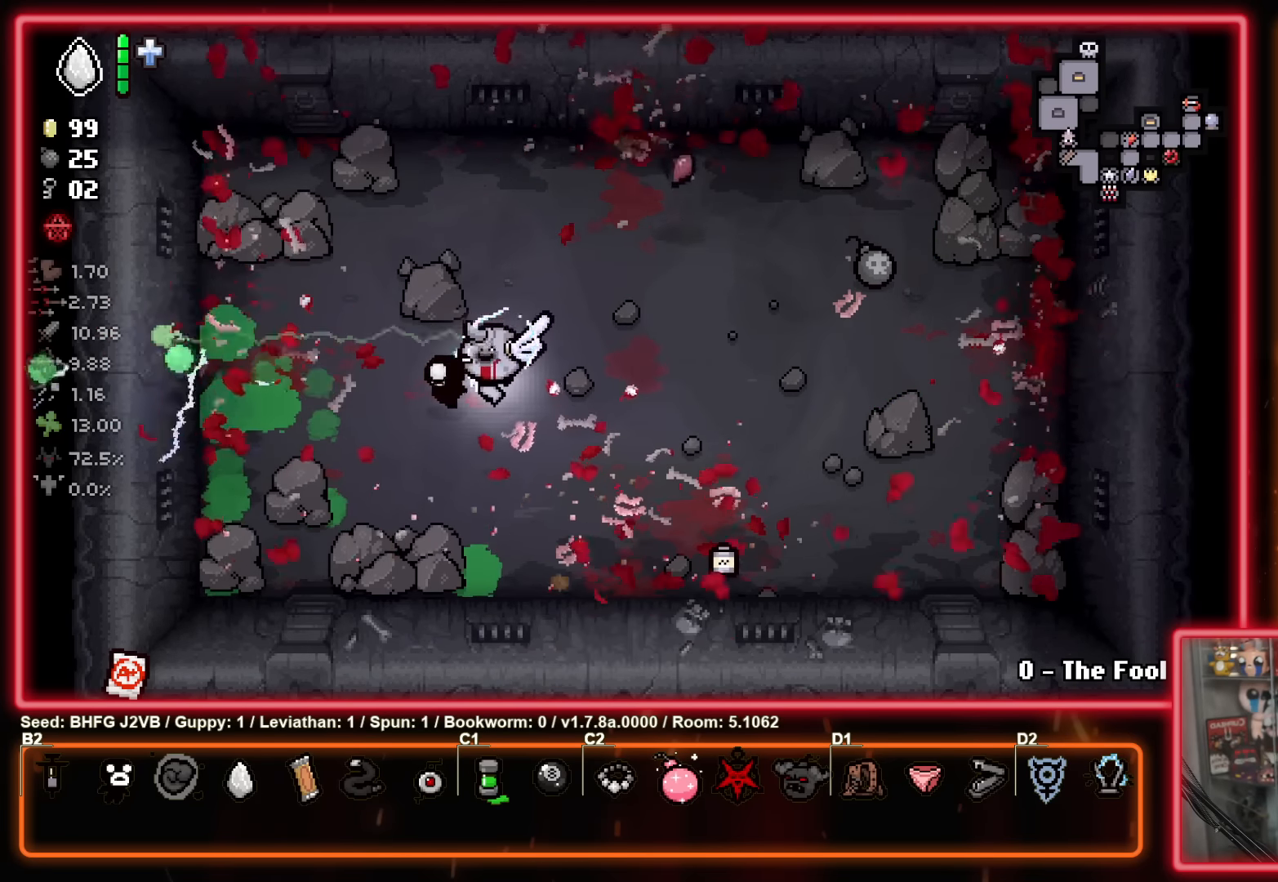
{"buttons": ["X"], "left_stick": "center", "events": [[150, "left_stick", "center"]]}
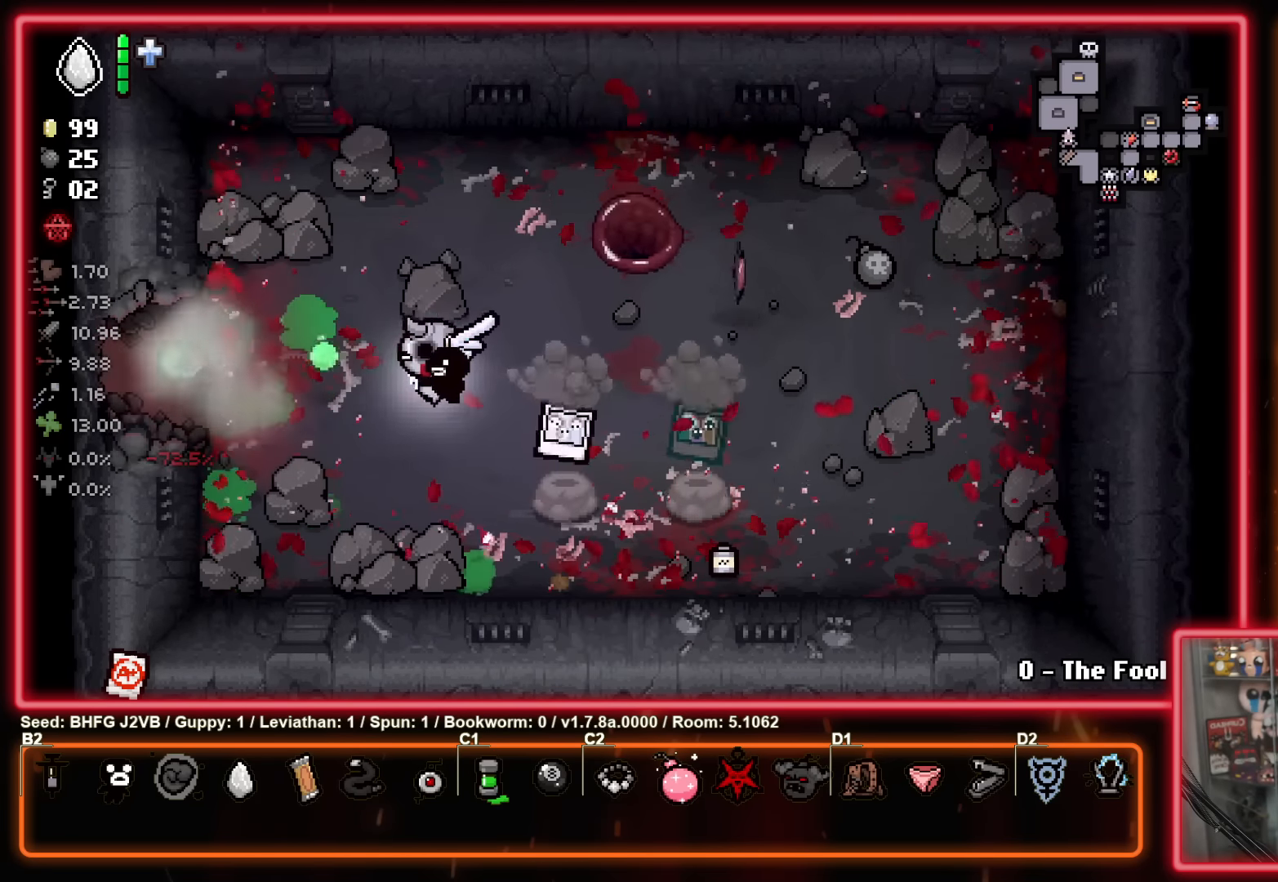
{"buttons": [], "left_stick": "center", "events": [[67, "X", "up"], [217, "left_stick", "right"], [400, "left_stick", "center"]]}
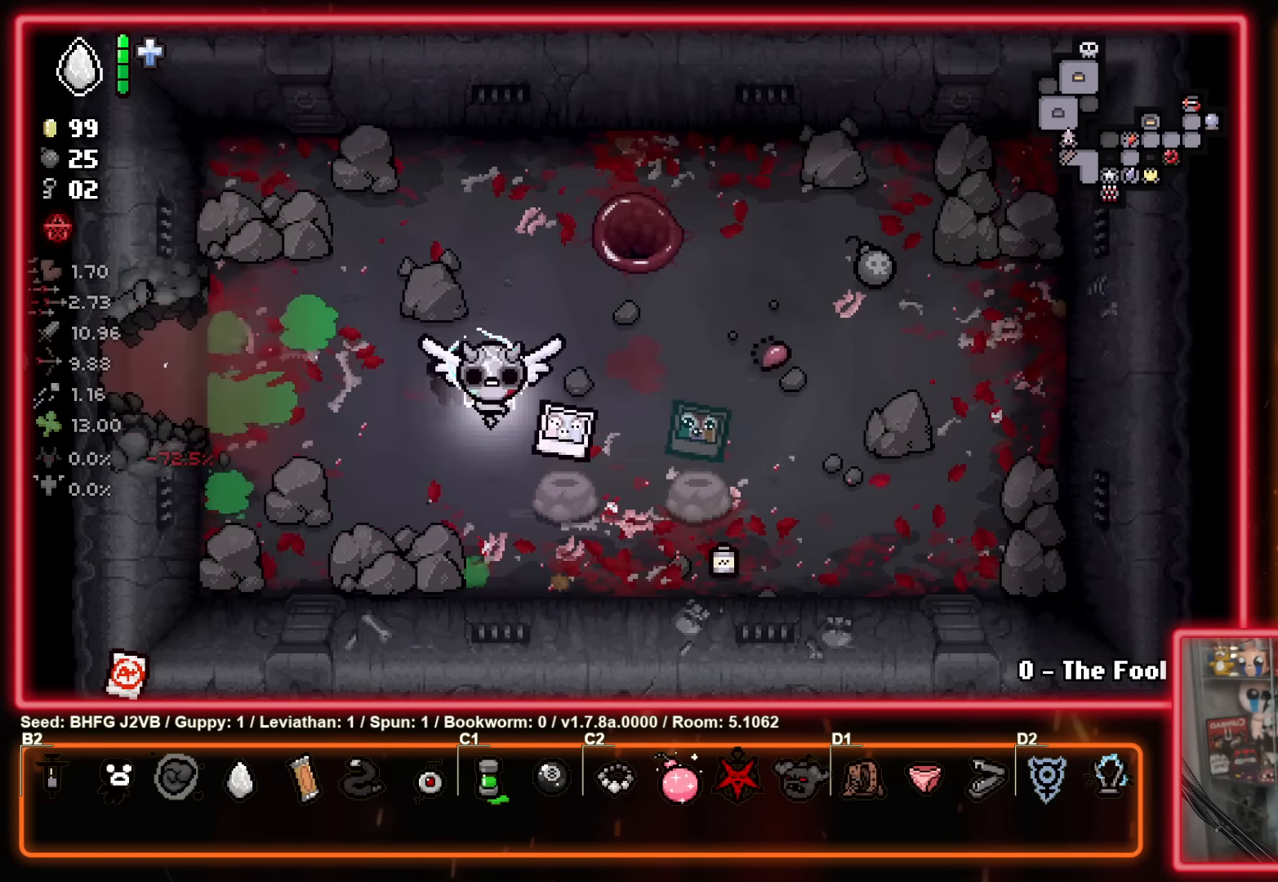
{"buttons": [], "left_stick": "left", "events": [[217, "left_stick", "down-right"], [434, "left_stick", "left"]]}
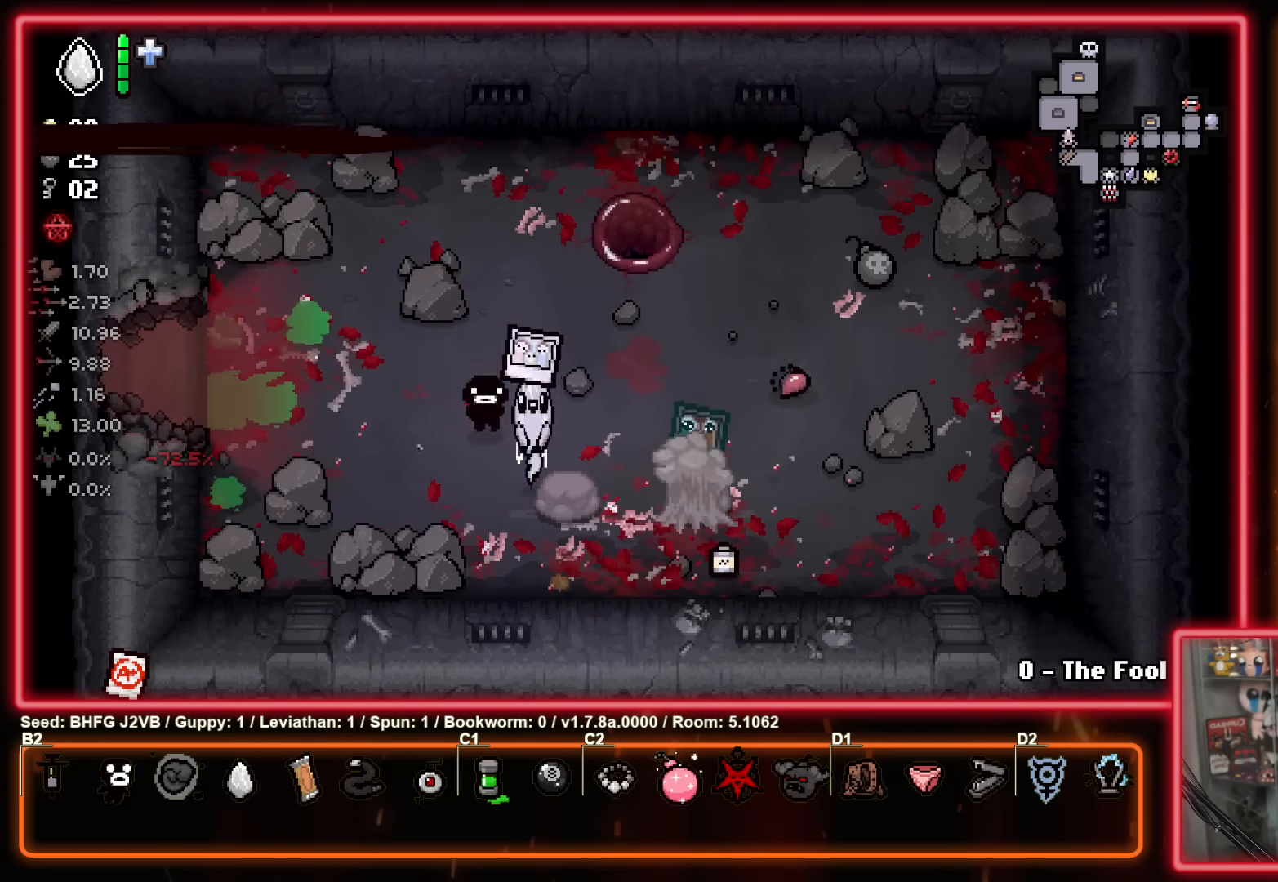
{"buttons": [], "left_stick": "left", "events": []}
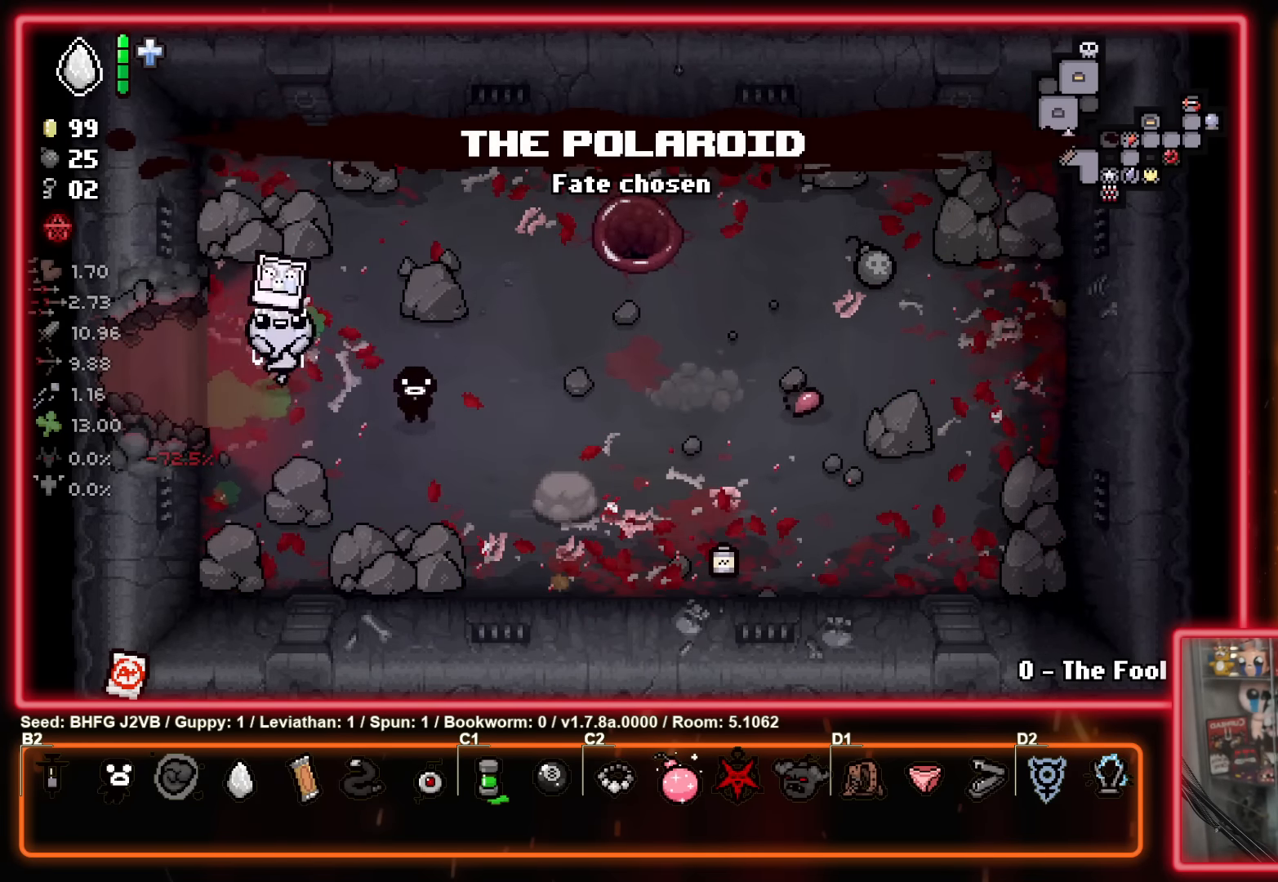
{"buttons": [], "left_stick": "center", "events": [[317, "left_stick", "center"]]}
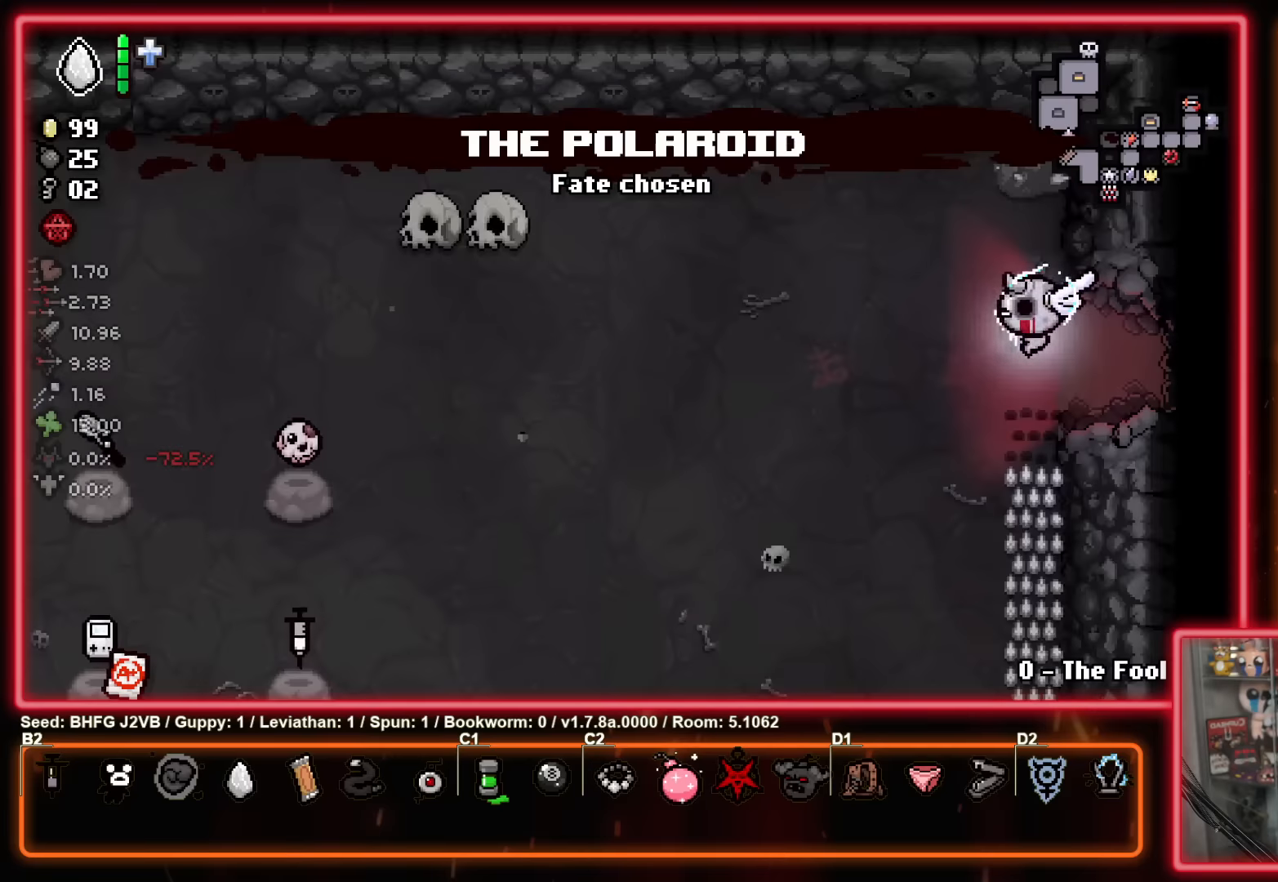
{"buttons": [], "left_stick": "down-left", "events": [[384, "left_stick", "down-left"]]}
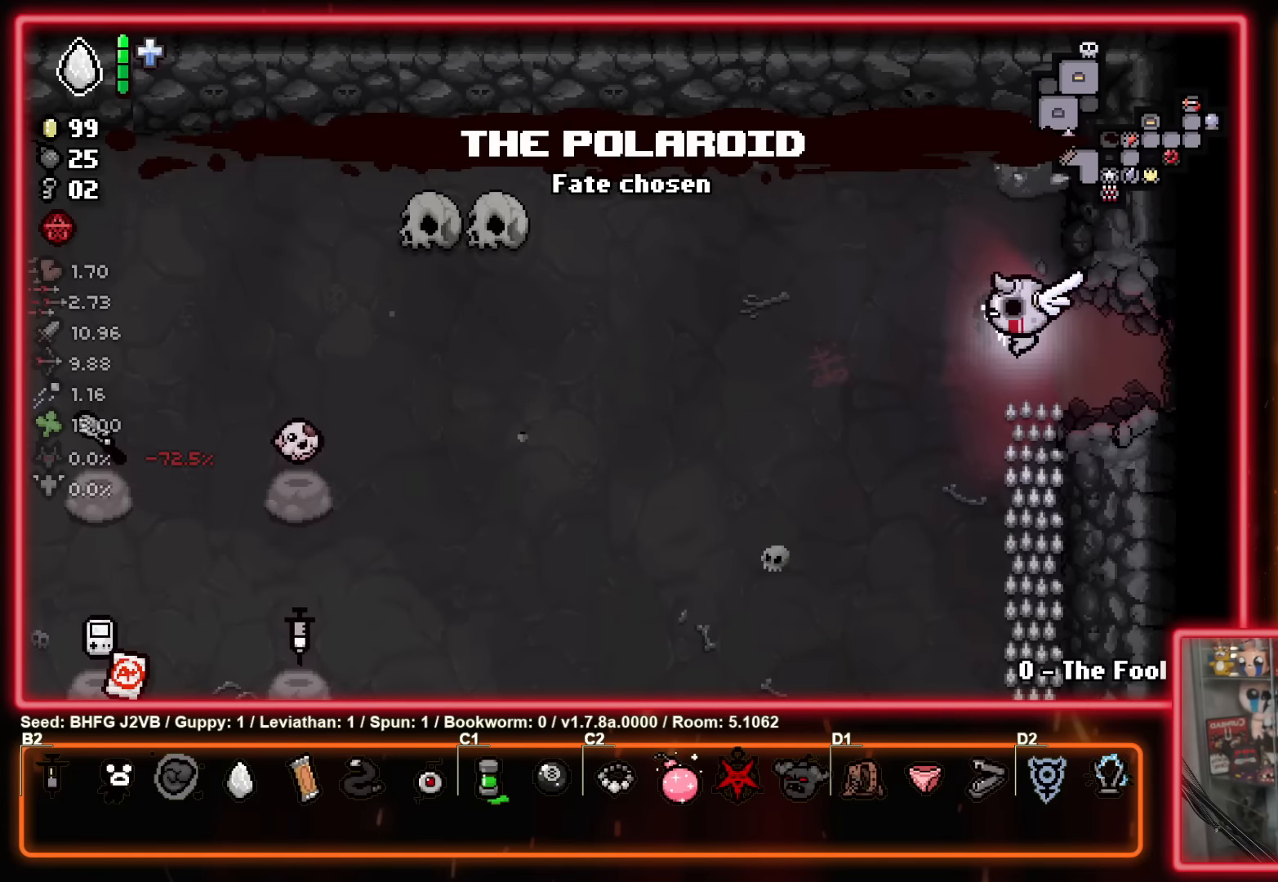
{"buttons": [], "left_stick": "down-left", "events": []}
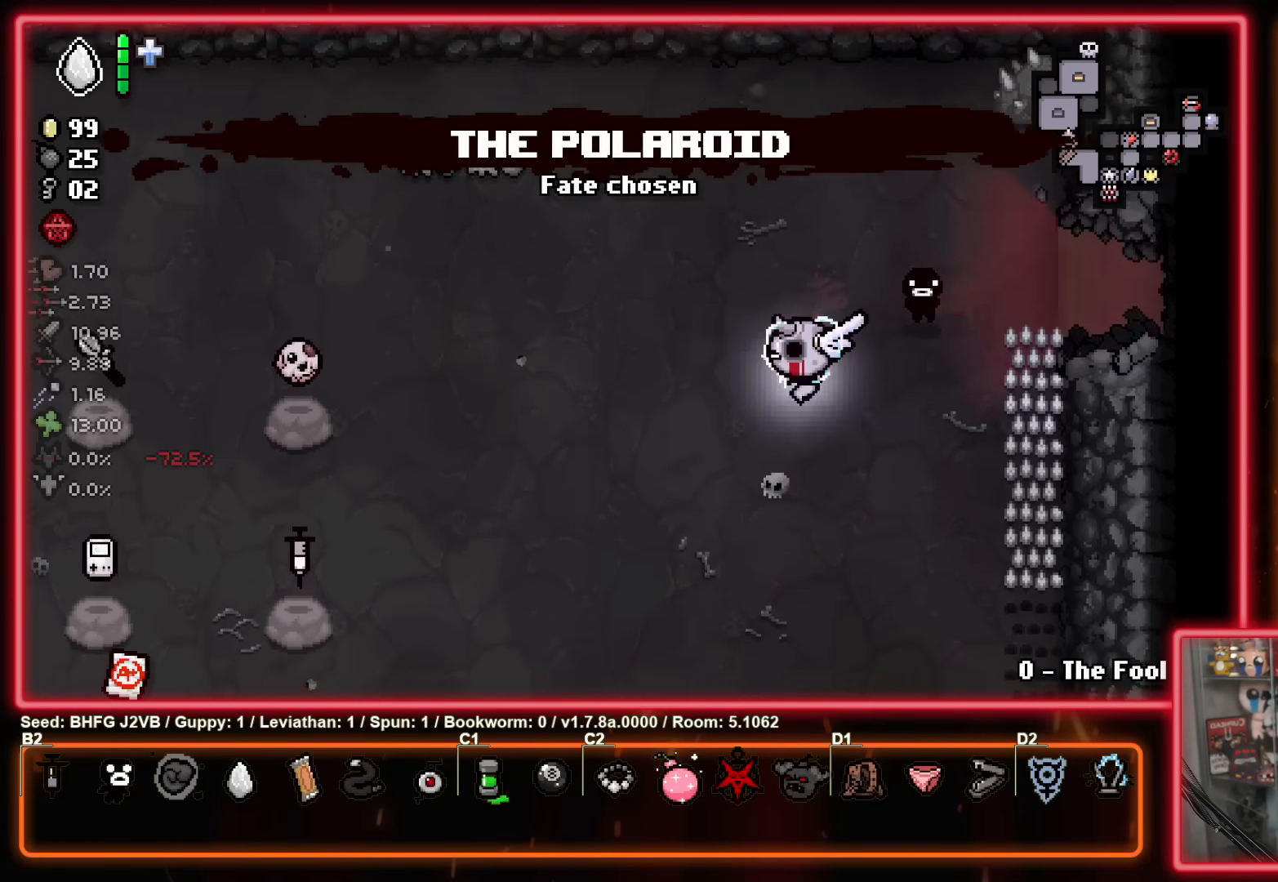
{"buttons": [], "left_stick": "down-left", "events": [[234, "left_stick", "center"], [417, "left_stick", "down-left"]]}
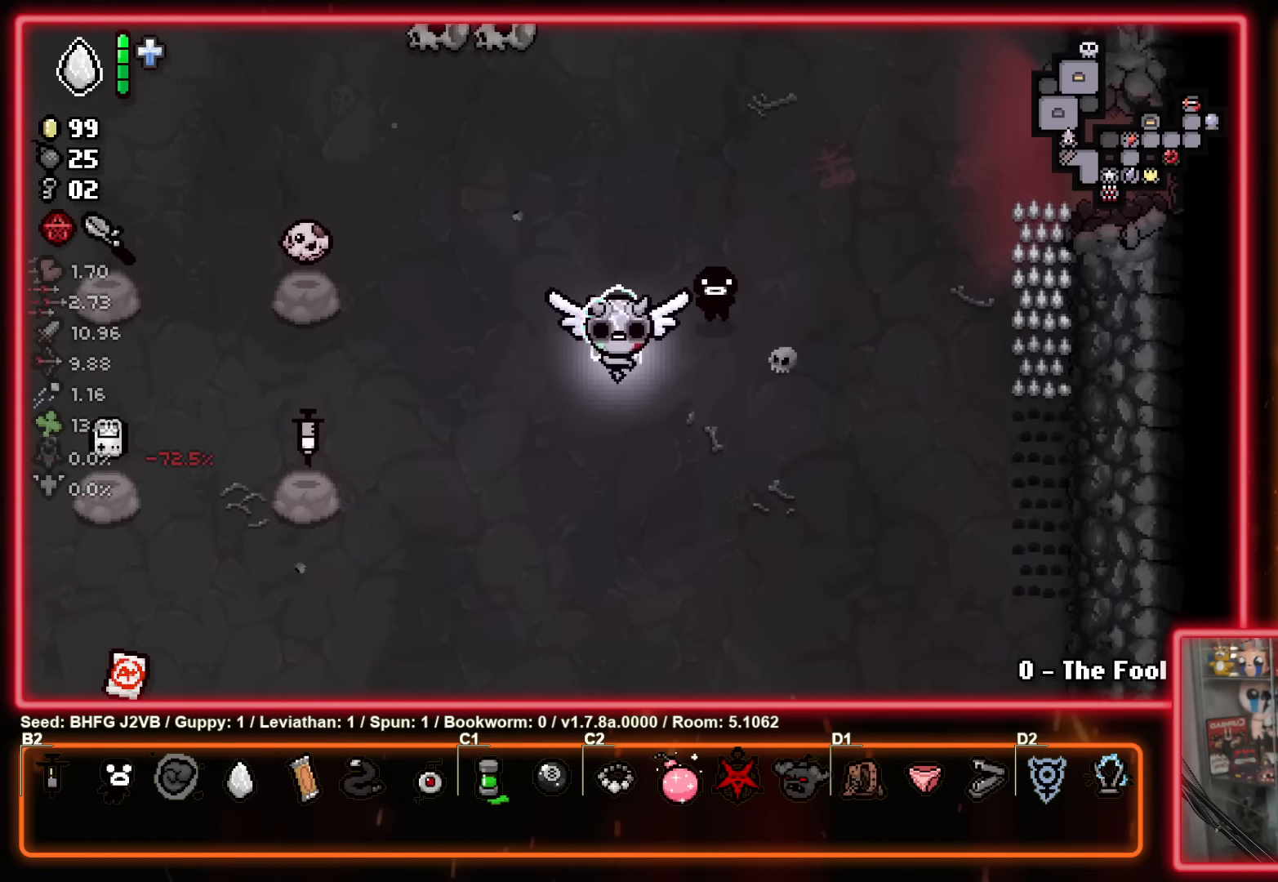
{"buttons": [], "left_stick": "left", "events": [[317, "left_stick", "left"]]}
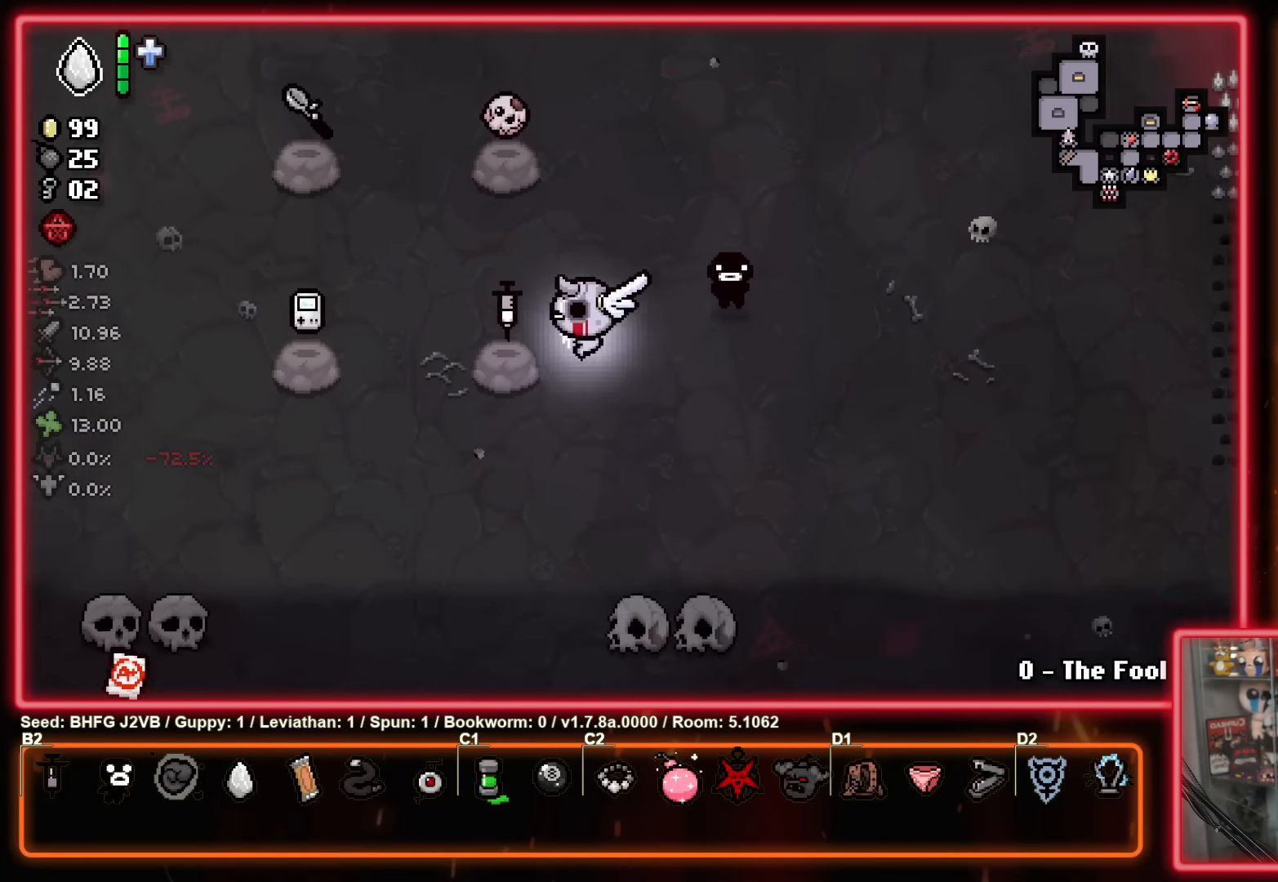
{"buttons": [], "left_stick": "center", "events": [[84, "left_stick", "down"], [167, "left_stick", "down-right"], [367, "left_stick", "center"], [384, "R1", "down"], [500, "R1", "up"]]}
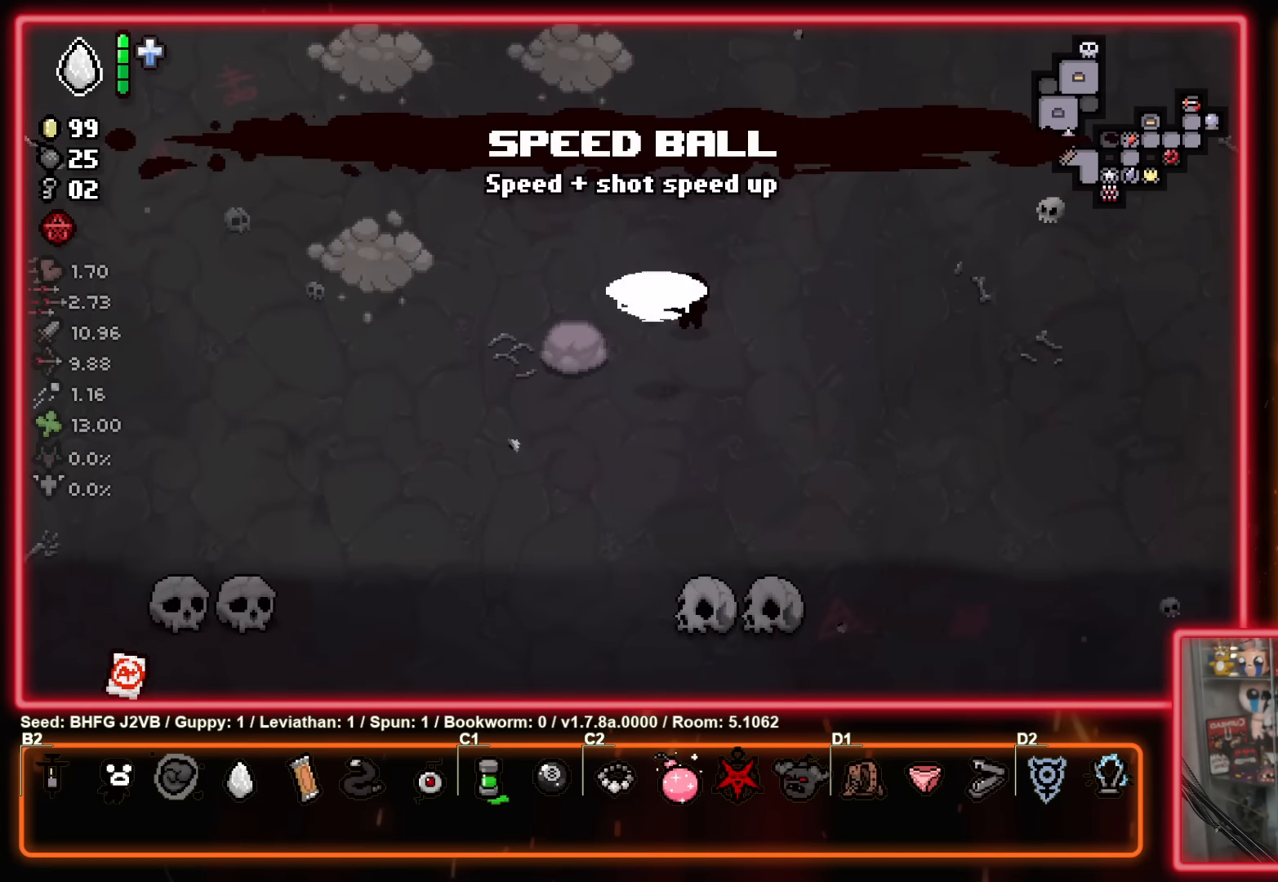
{"buttons": [], "left_stick": "center", "events": []}
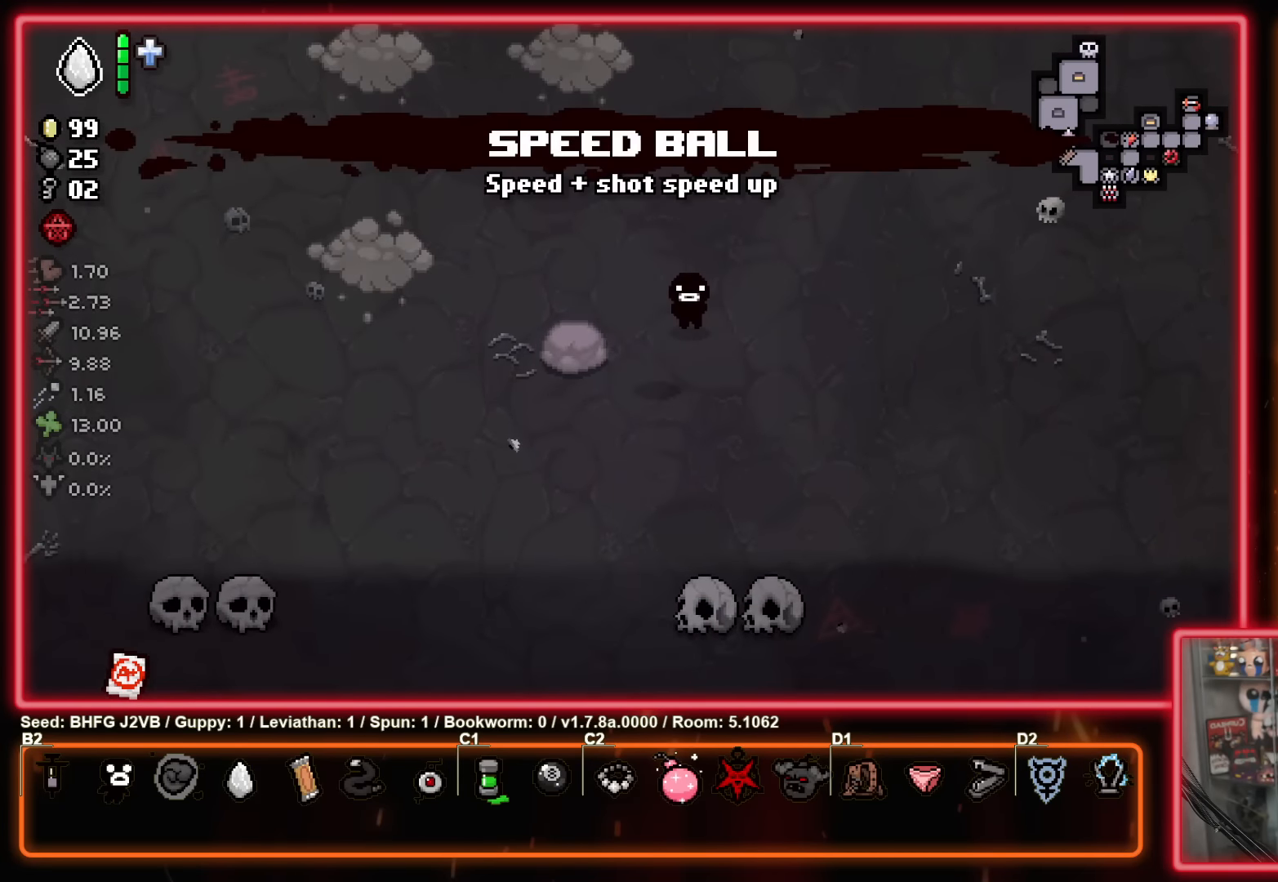
{"buttons": [], "left_stick": "center", "events": []}
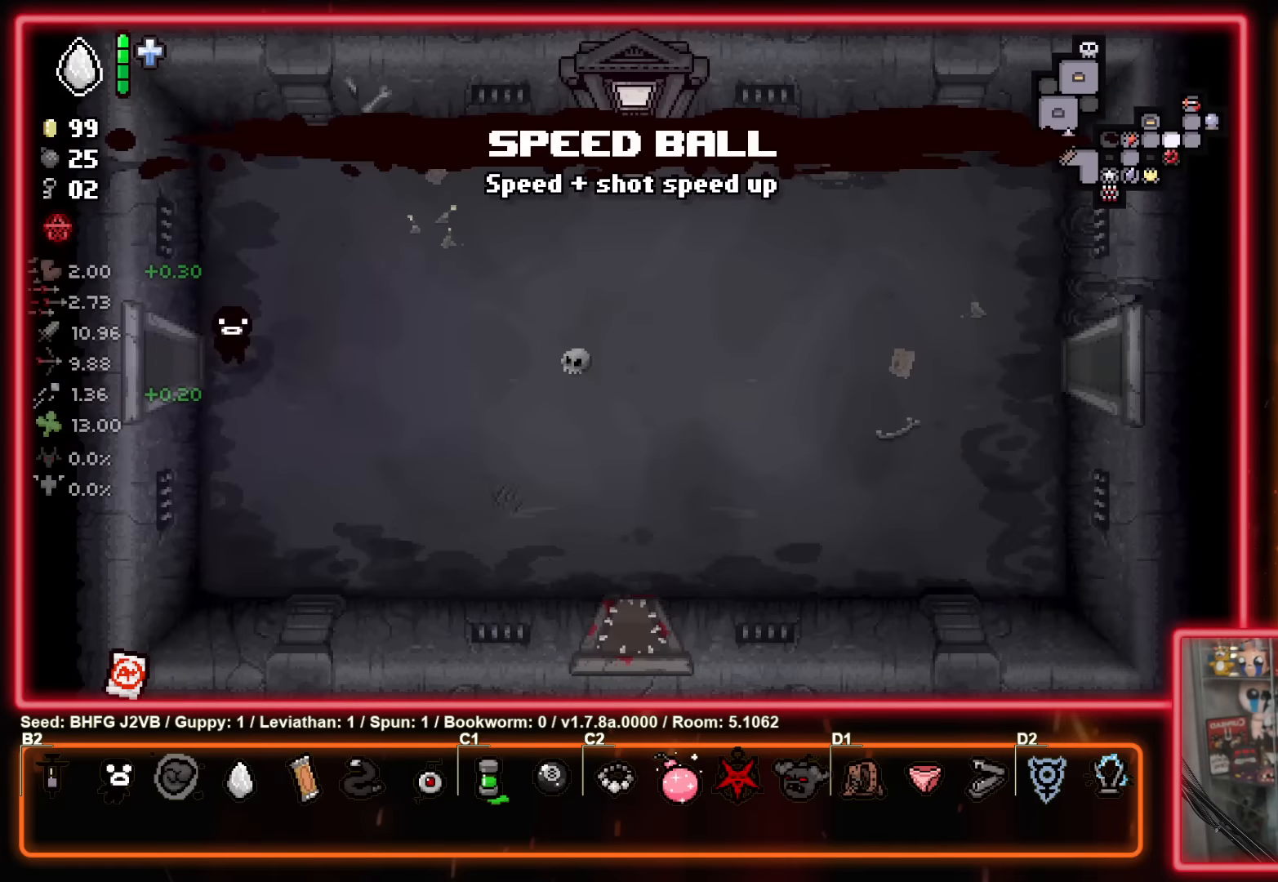
{"buttons": [], "left_stick": "center", "events": []}
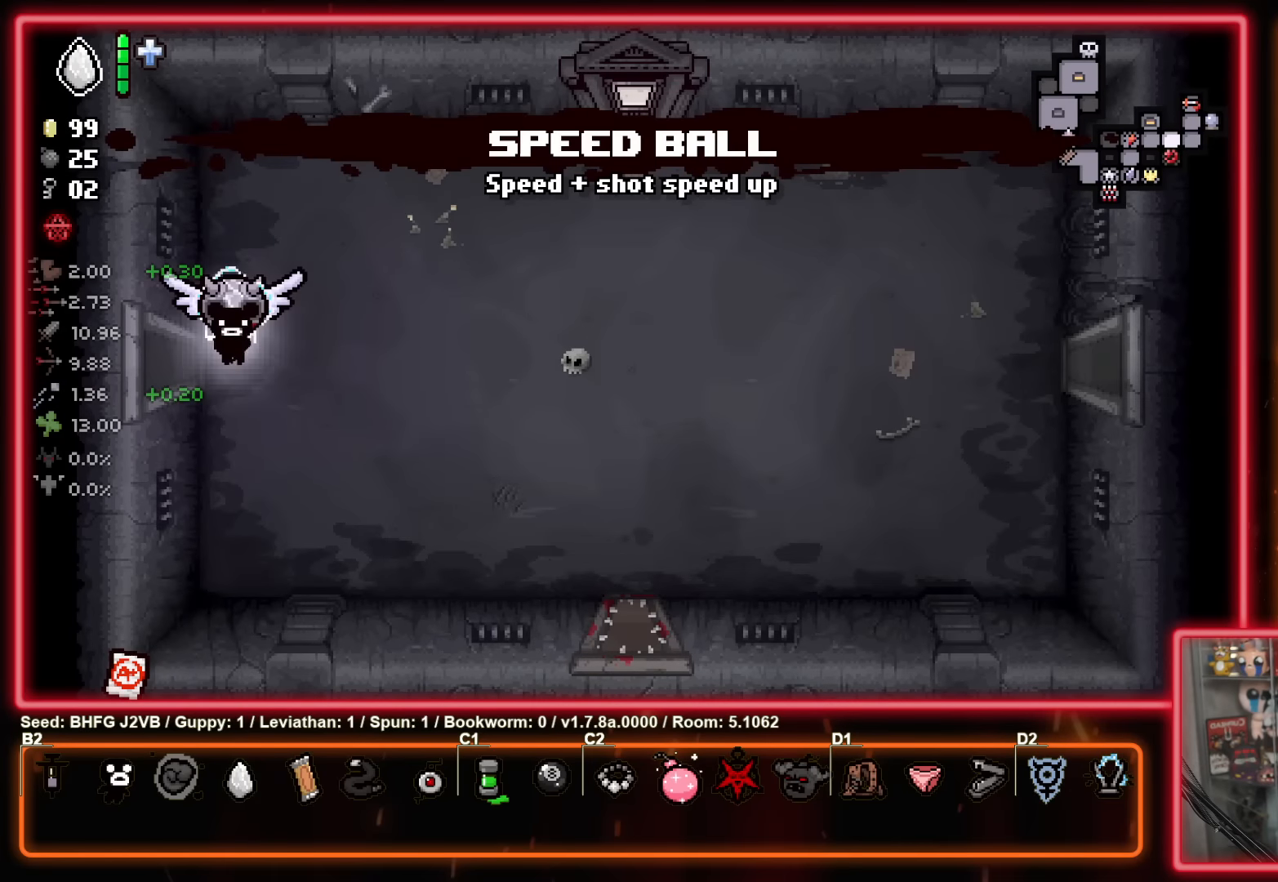
{"buttons": ["SELECT"], "left_stick": "center", "events": [[17, "SELECT", "down"]]}
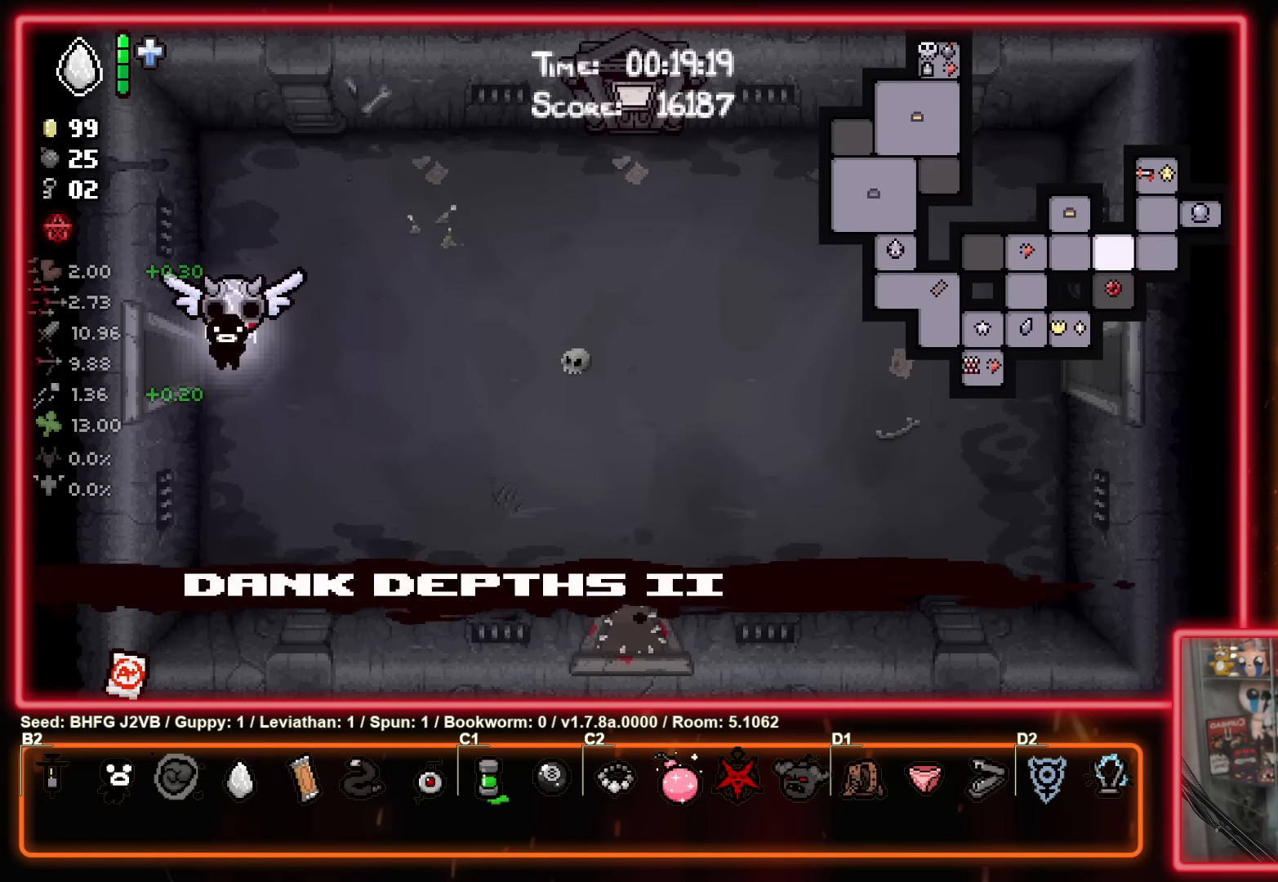
{"buttons": ["SELECT"], "left_stick": "center", "events": []}
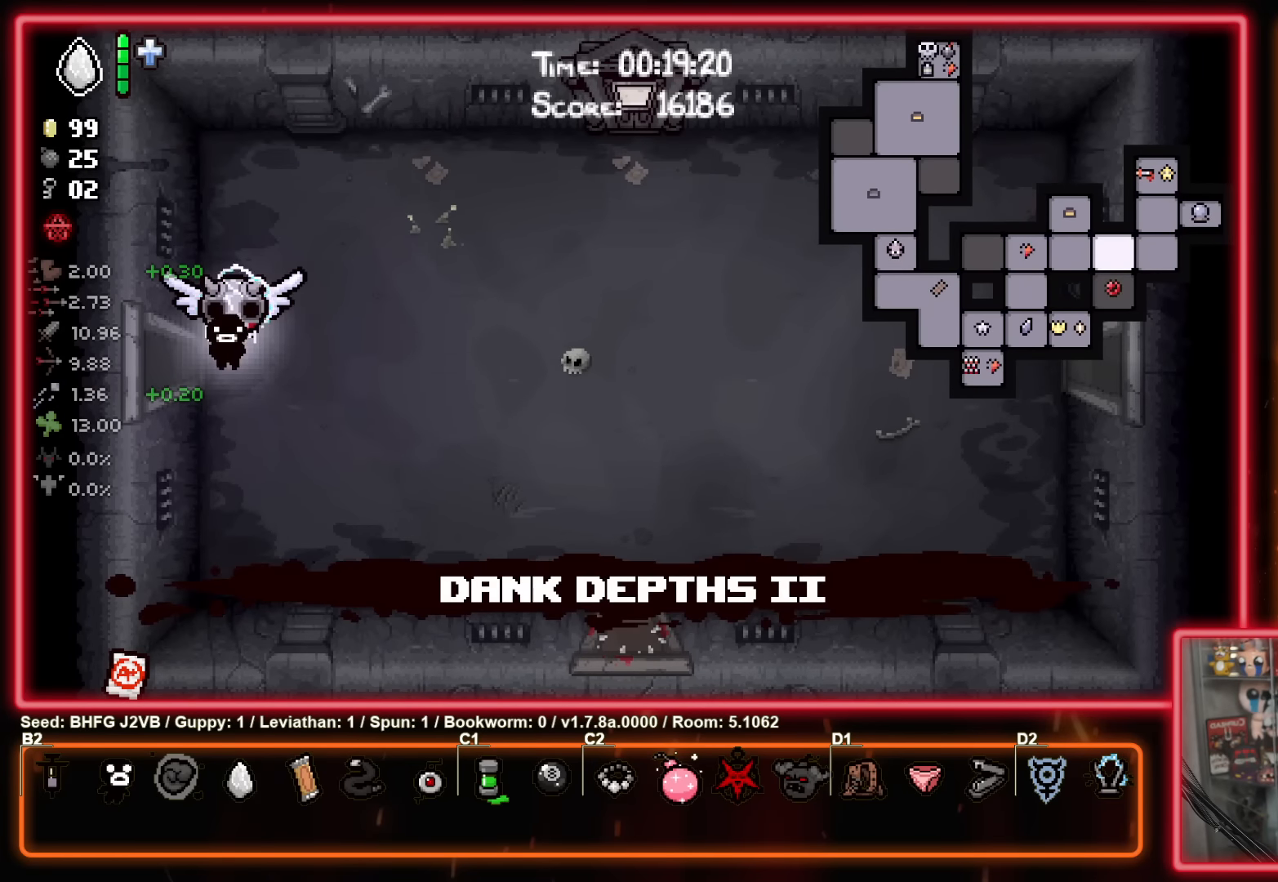
{"buttons": ["SELECT"], "left_stick": "center", "events": []}
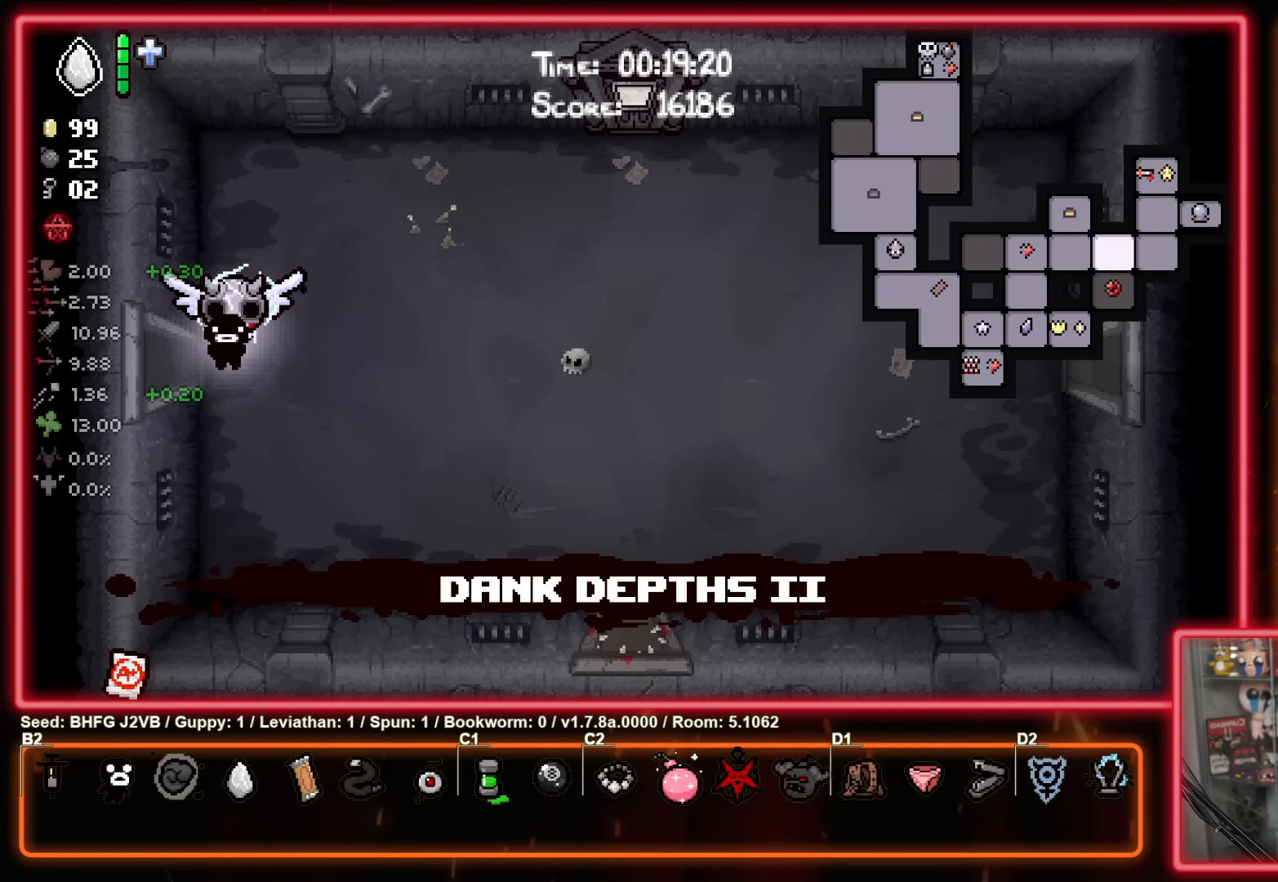
{"buttons": ["SELECT"], "left_stick": "center", "events": []}
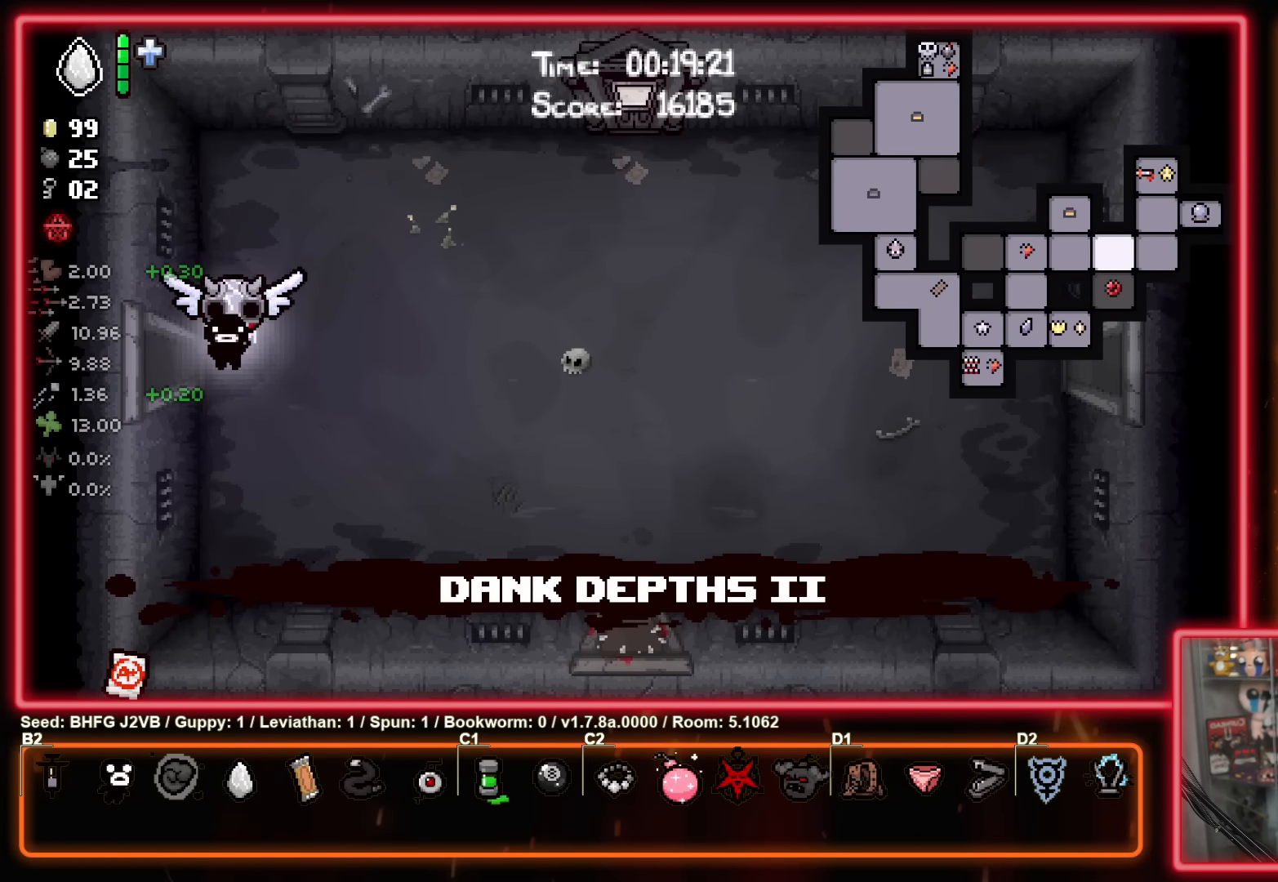
{"buttons": [], "left_stick": "left", "events": [[283, "left_stick", "left"], [300, "SELECT", "up"]]}
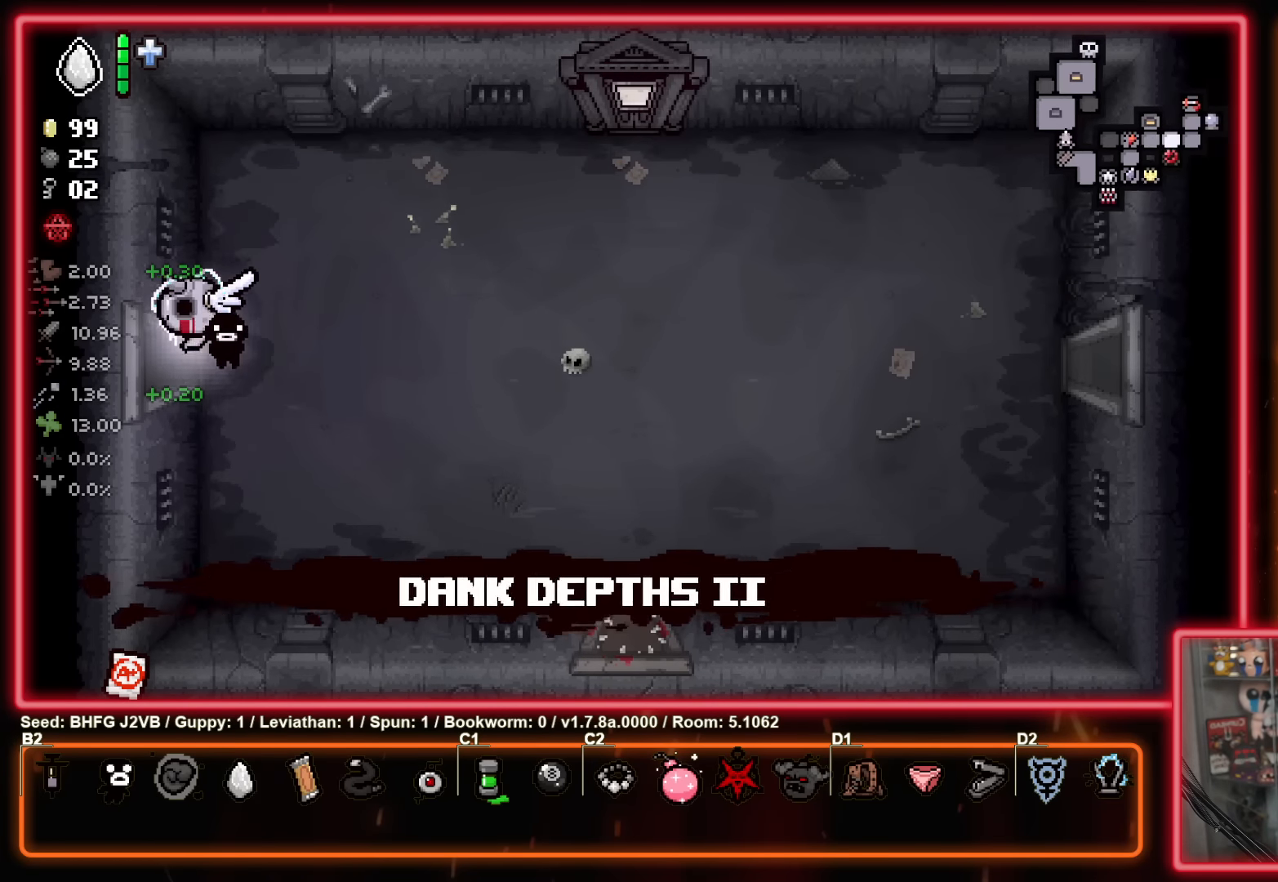
{"buttons": [], "left_stick": "center", "events": [[217, "left_stick", "center"]]}